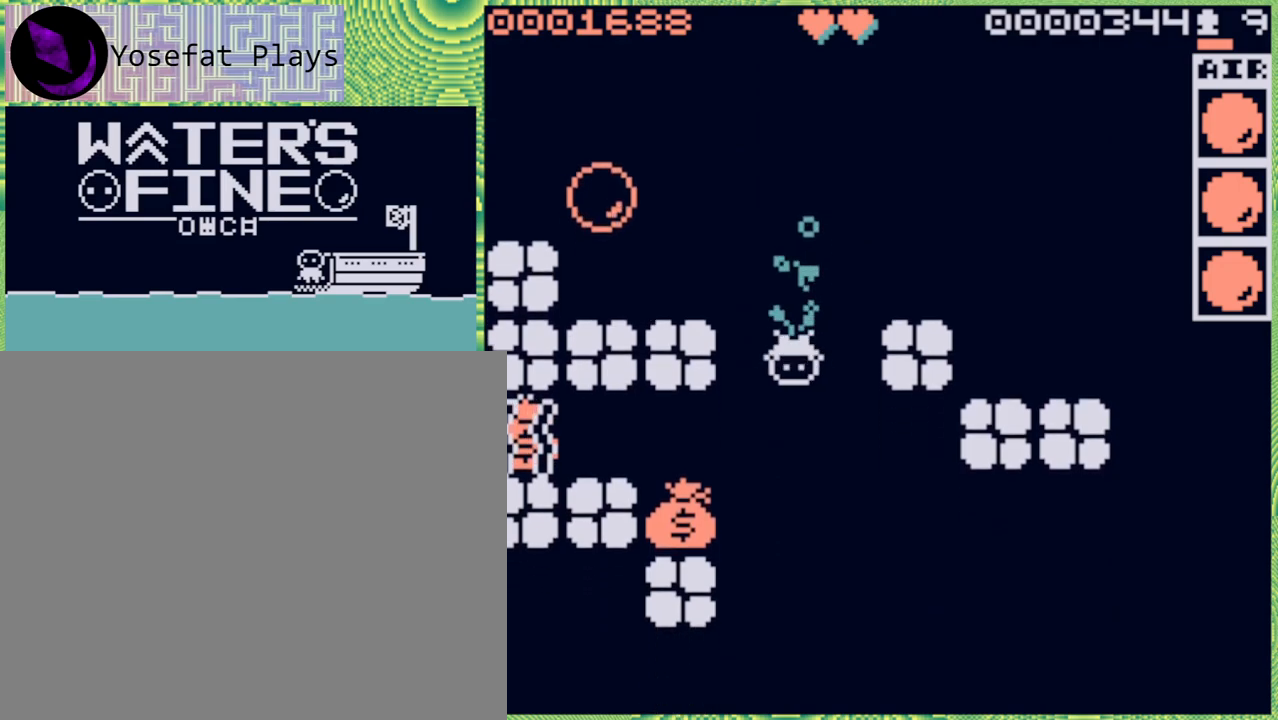
Gameplay with a controller (Nintendo layout); each line is a JSON object with the inputs held at the frame after it. "events" lists button and stick changes between this image and that frame as [ms after this image, input, new state], when the widget could be followed in between. Not read: L3 R3.
{"buttons": [], "left_stick": "left", "right_stick": "center", "events": [[233, "B", "down"], [350, "B", "up"], [400, "left_stick", "left"]]}
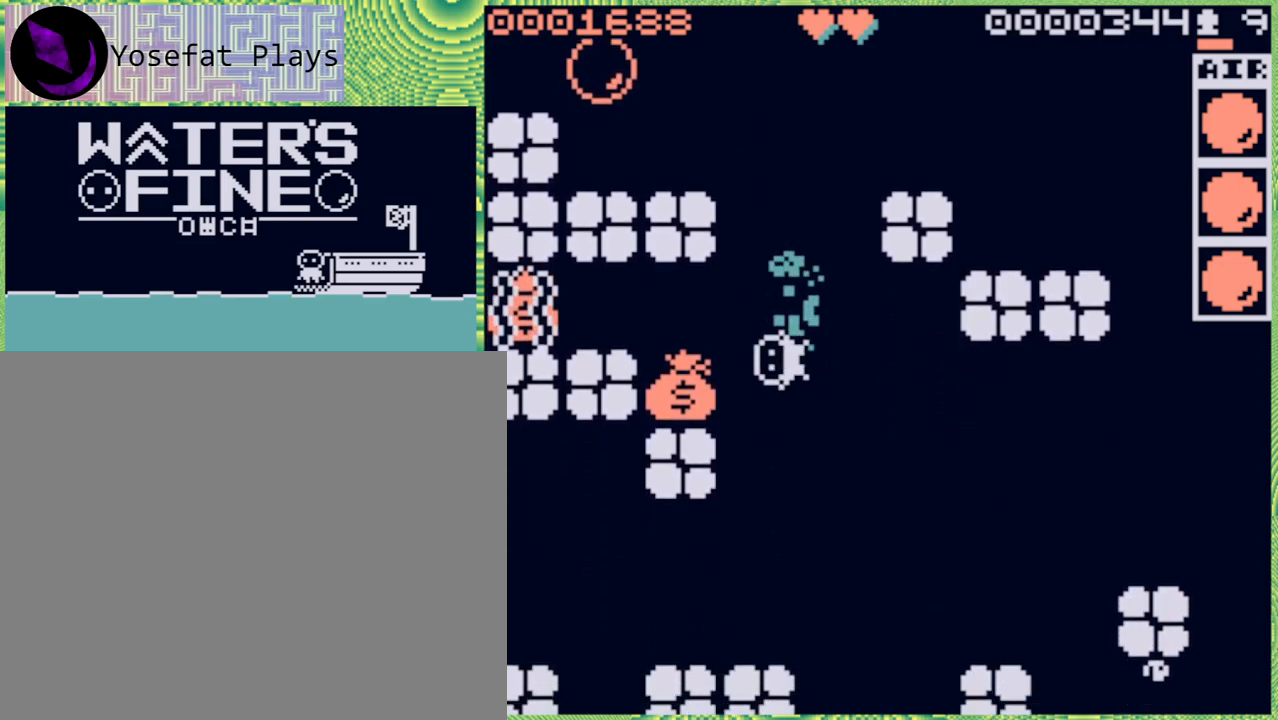
{"buttons": [], "left_stick": "up-left", "right_stick": "center", "events": [[233, "left_stick", "up-left"], [333, "B", "down"], [450, "B", "up"]]}
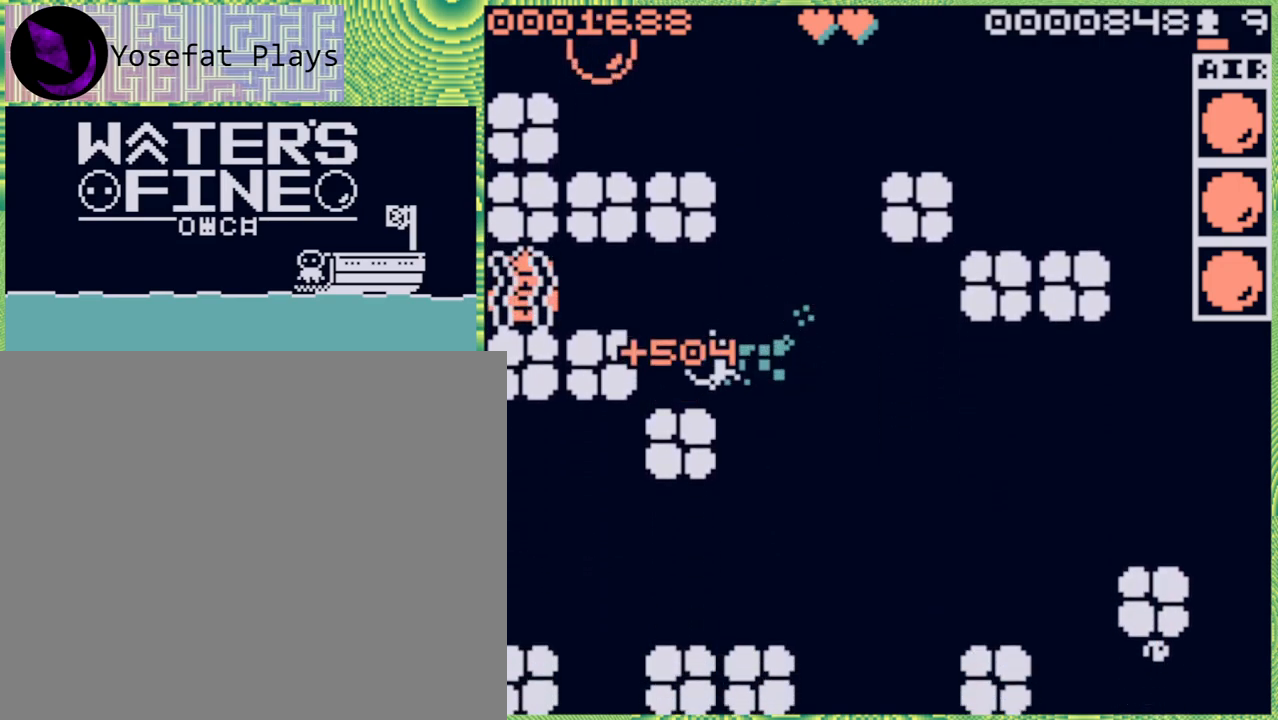
{"buttons": [], "left_stick": "up", "right_stick": "center", "events": [[133, "left_stick", "center"], [433, "left_stick", "up"]]}
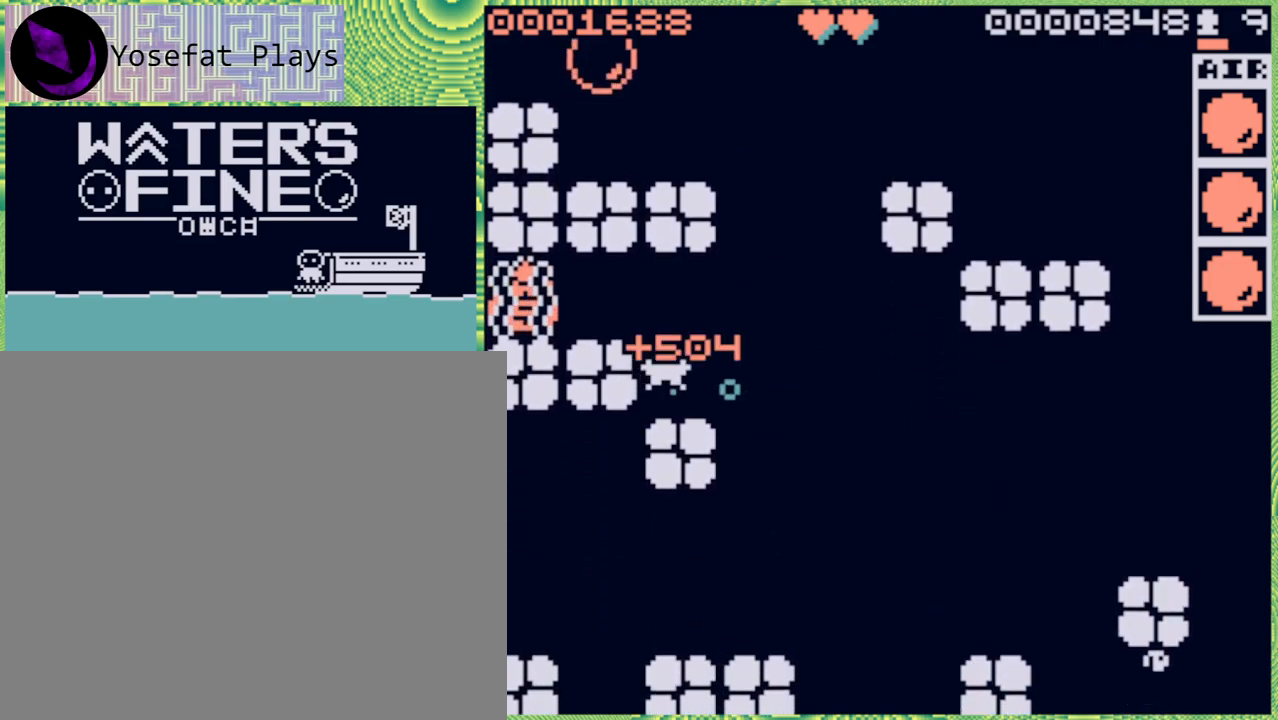
{"buttons": [], "left_stick": "right", "right_stick": "center", "events": [[333, "left_stick", "right"]]}
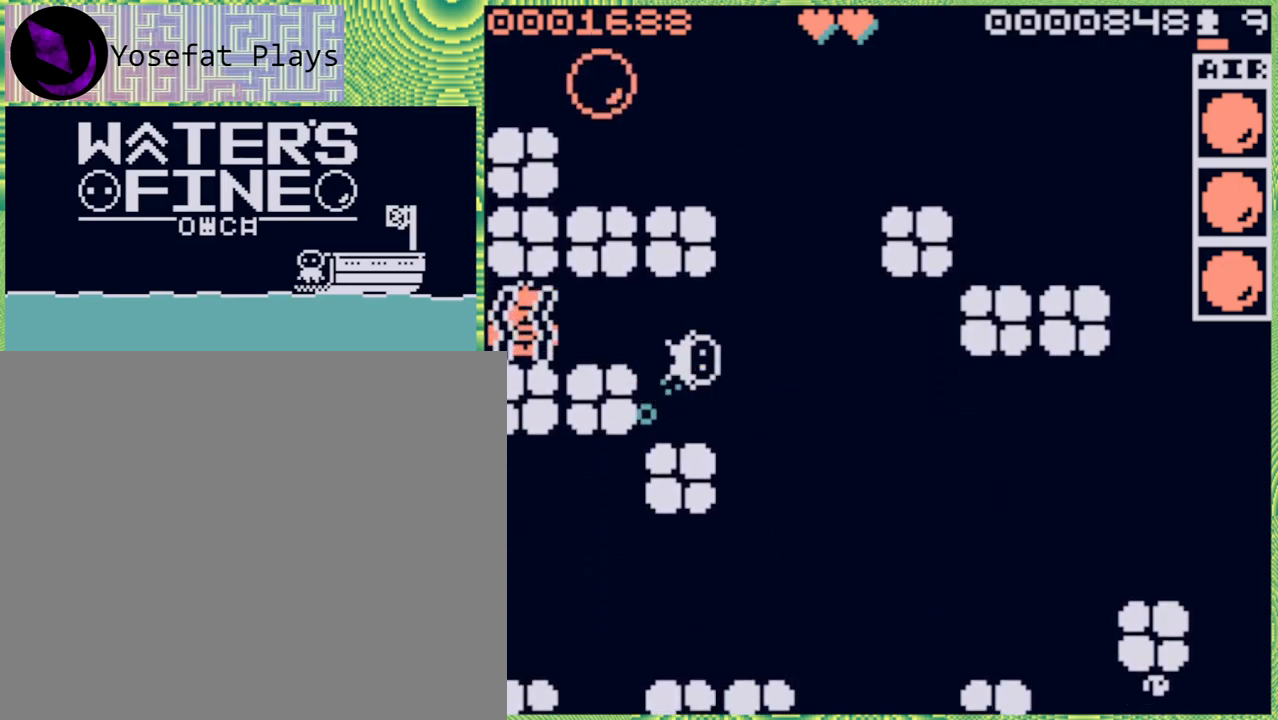
{"buttons": [], "left_stick": "up-right", "right_stick": "center", "events": [[300, "left_stick", "up-right"]]}
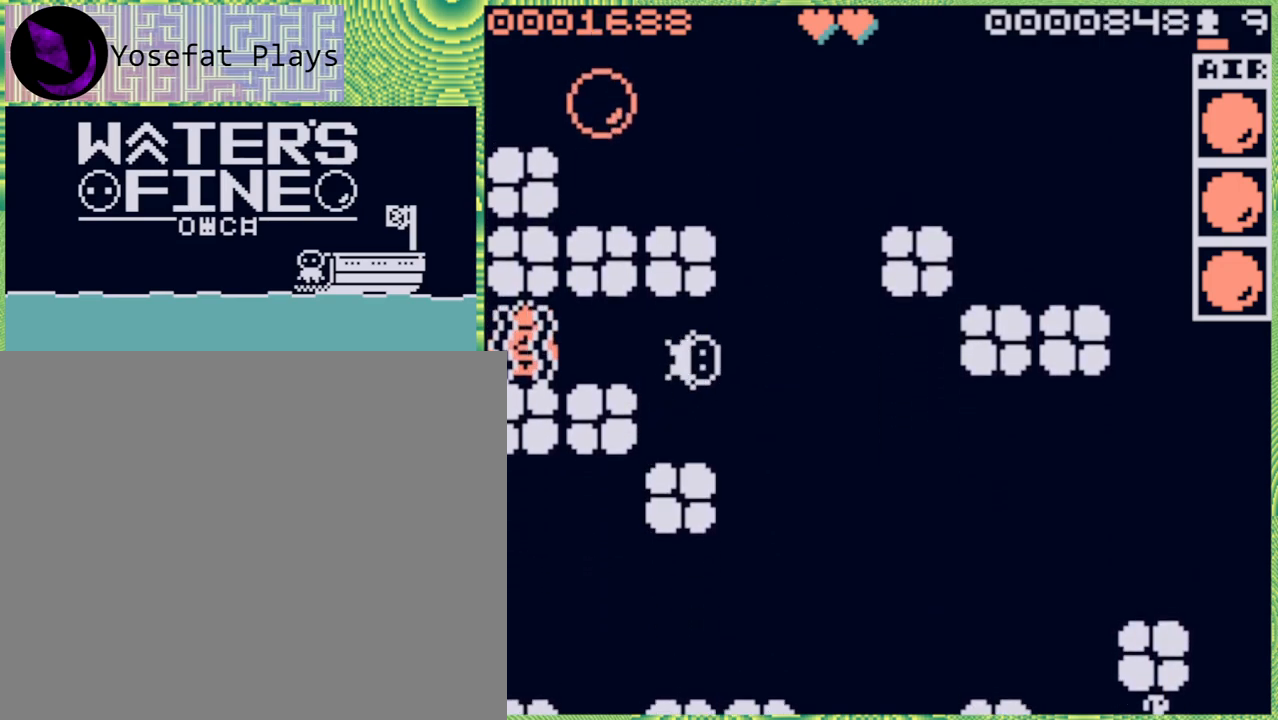
{"buttons": [], "left_stick": "center", "right_stick": "center", "events": [[17, "left_stick", "right"], [483, "left_stick", "center"]]}
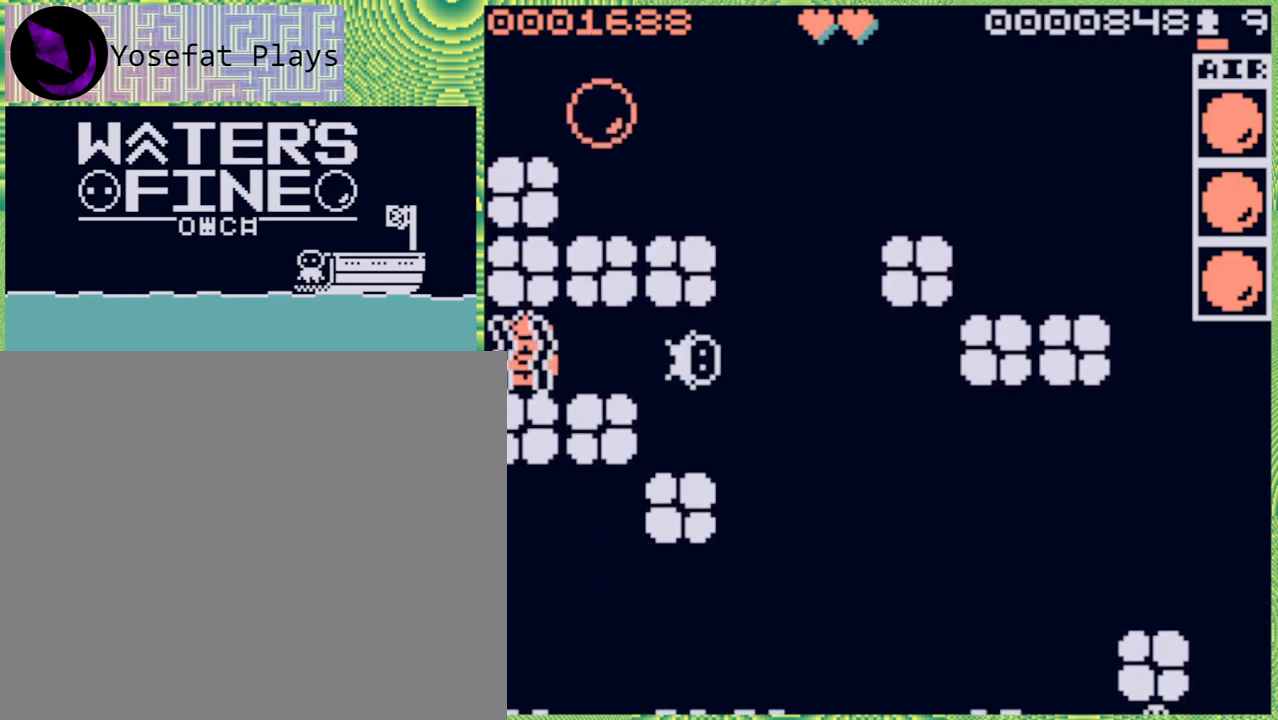
{"buttons": [], "left_stick": "right", "right_stick": "center", "events": [[150, "left_stick", "right"], [283, "left_stick", "center"], [483, "left_stick", "right"]]}
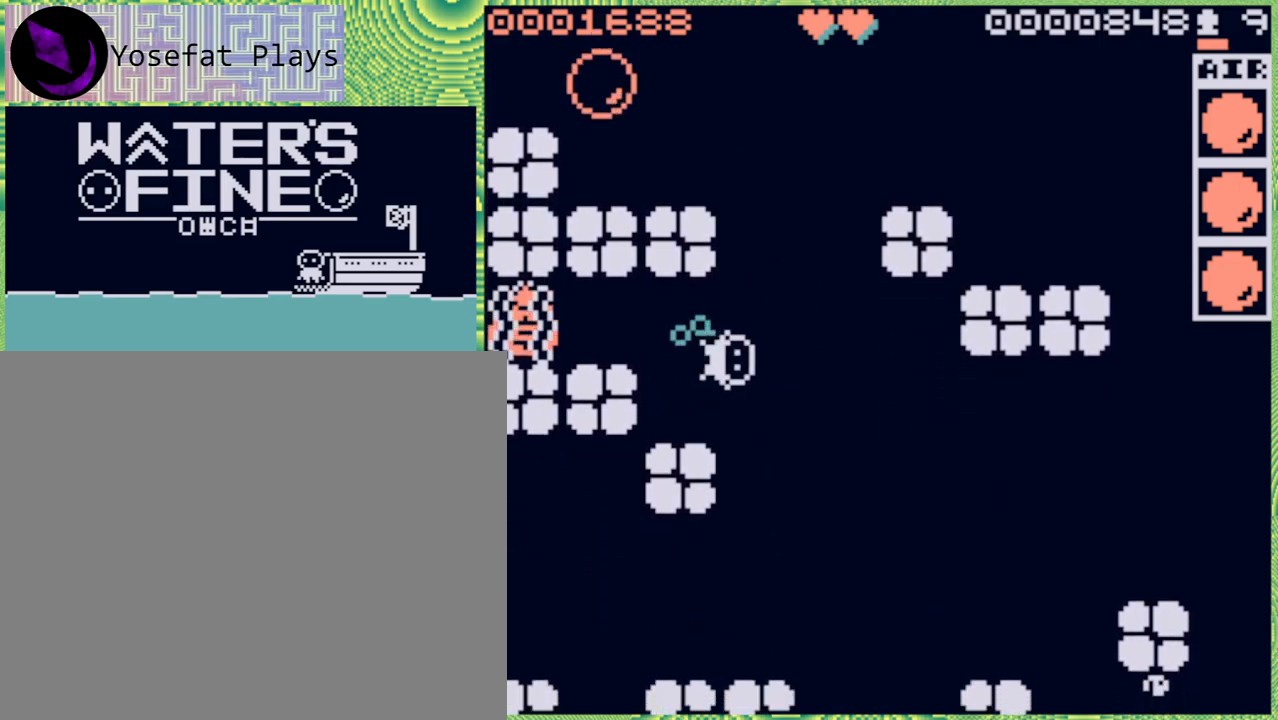
{"buttons": [], "left_stick": "center", "right_stick": "center", "events": [[450, "left_stick", "center"]]}
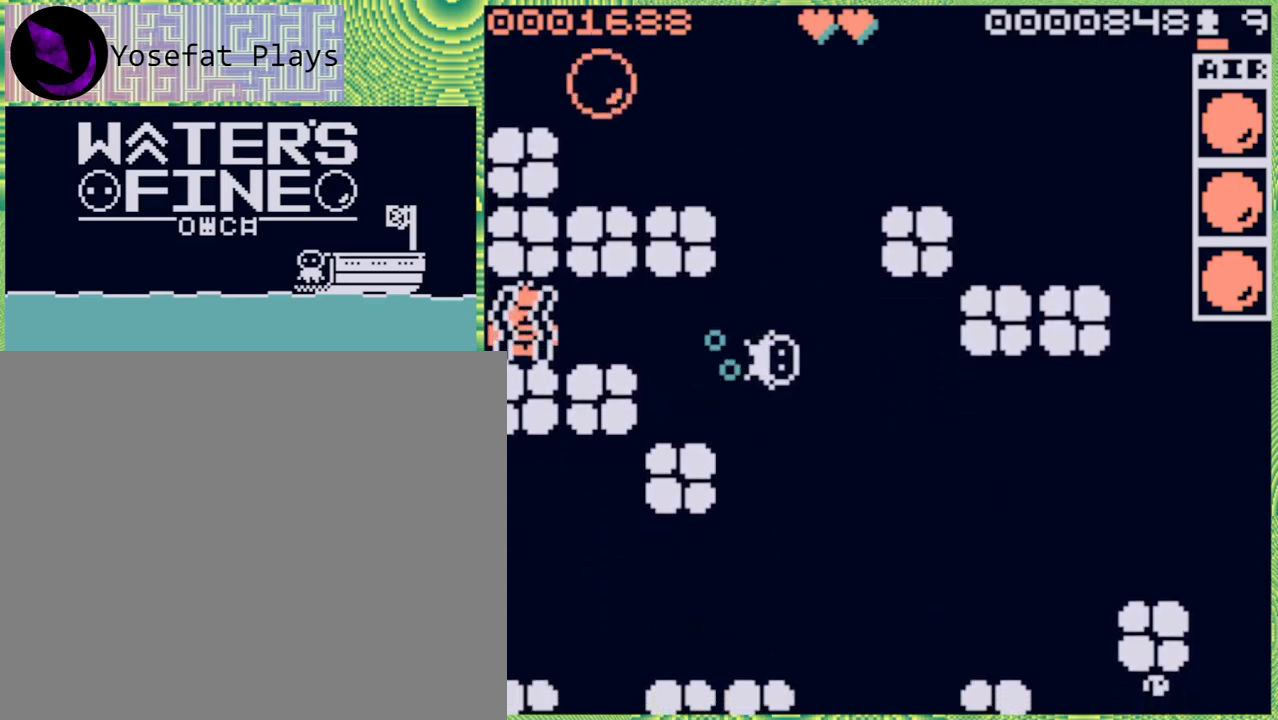
{"buttons": [], "left_stick": "right", "right_stick": "center", "events": [[50, "left_stick", "down"], [167, "left_stick", "center"], [433, "left_stick", "right"]]}
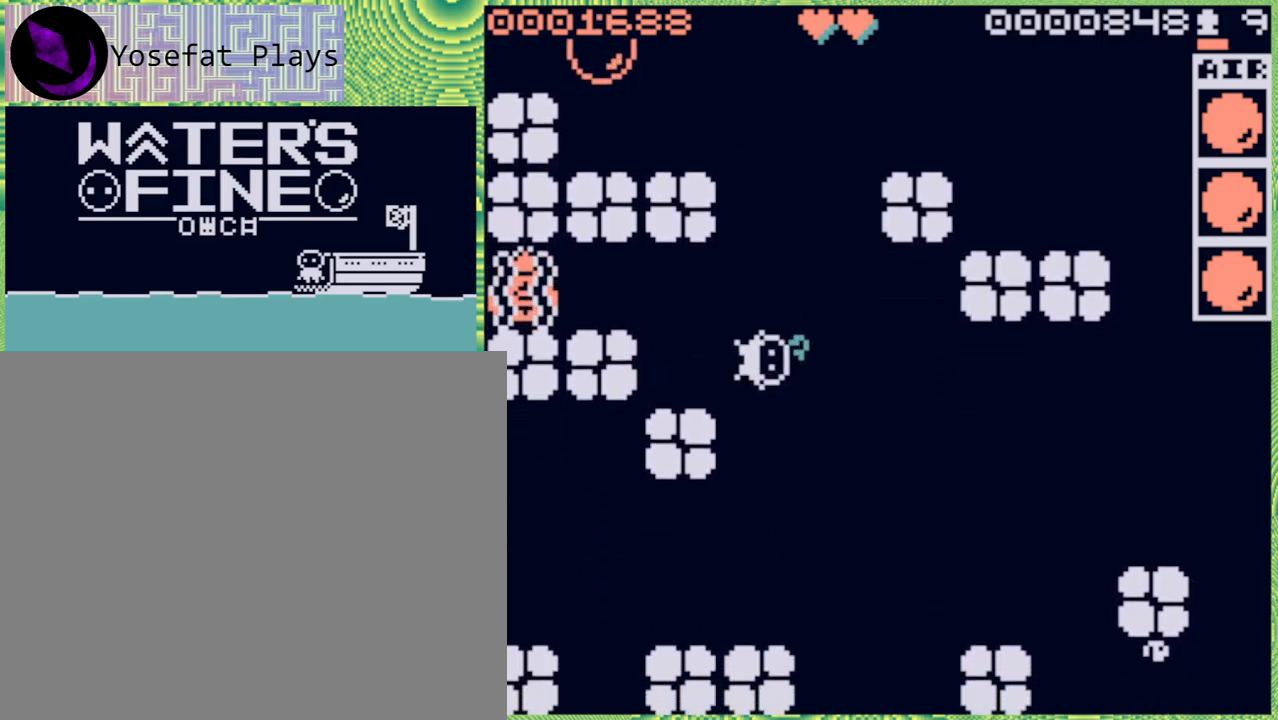
{"buttons": [], "left_stick": "center", "right_stick": "center", "events": [[150, "left_stick", "center"]]}
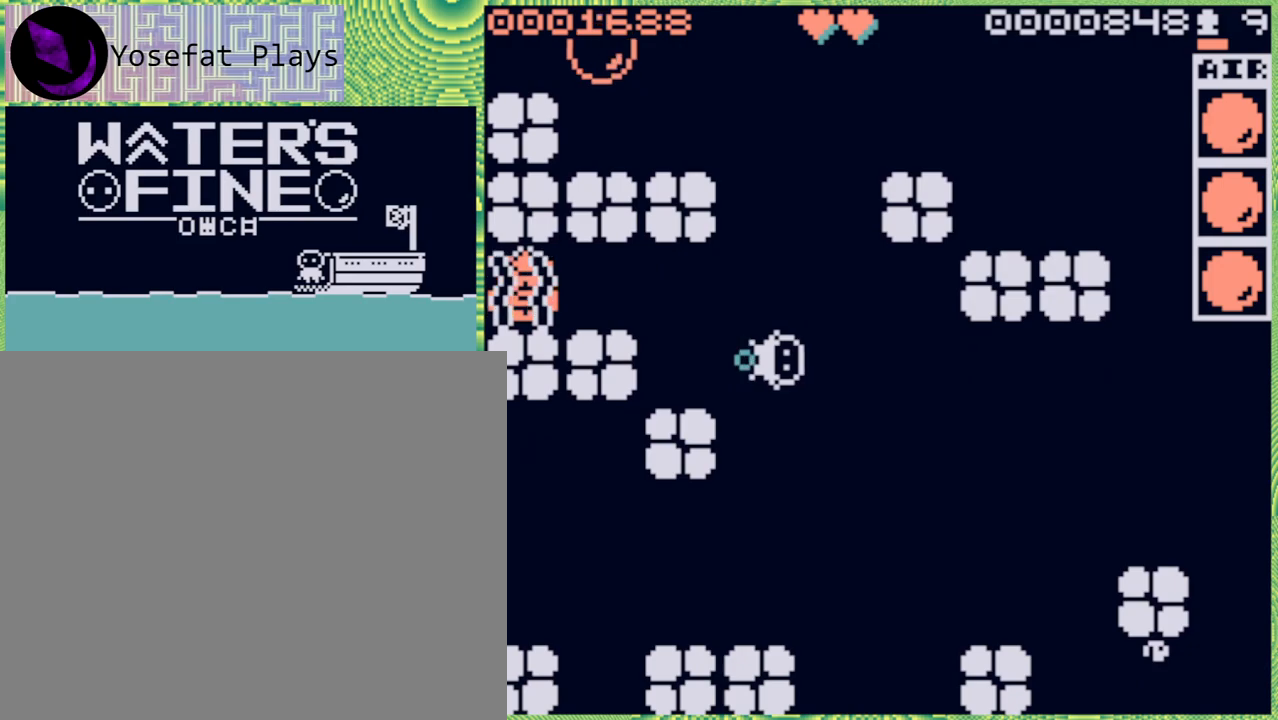
{"buttons": [], "left_stick": "center", "right_stick": "center", "events": [[50, "left_stick", "left"], [150, "left_stick", "center"], [383, "X", "down"], [450, "X", "up"]]}
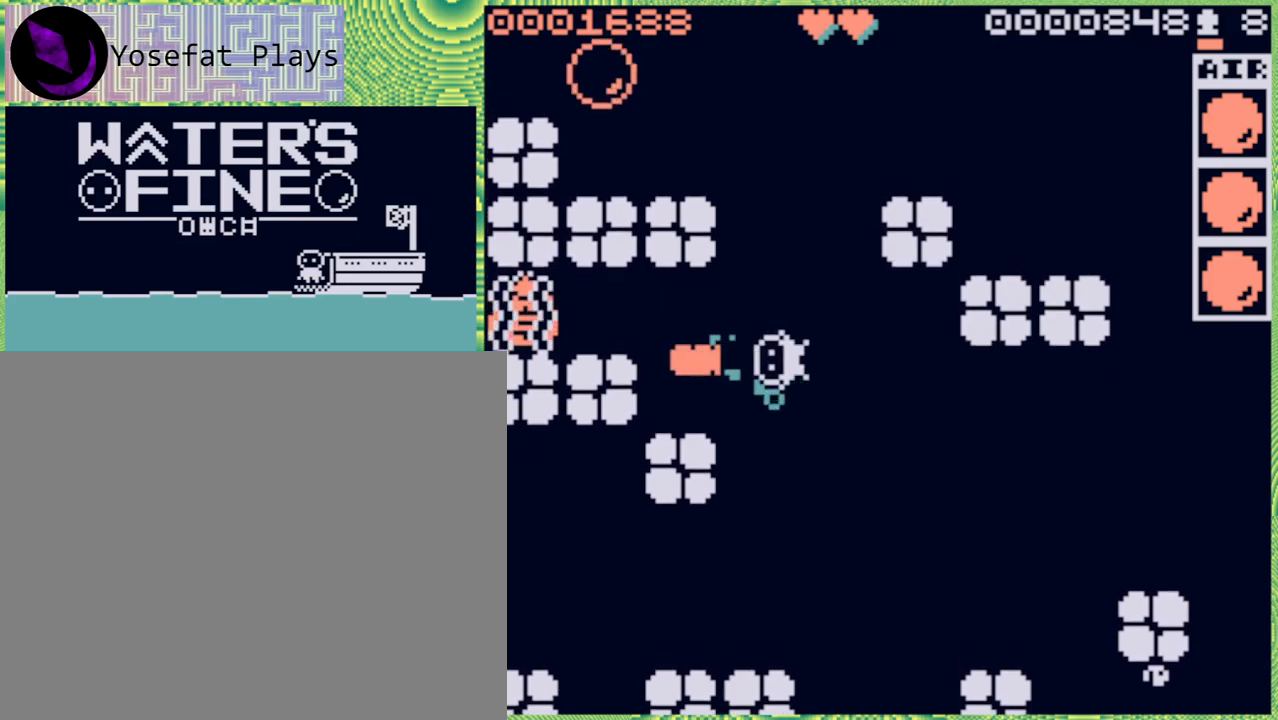
{"buttons": [], "left_stick": "center", "right_stick": "center", "events": []}
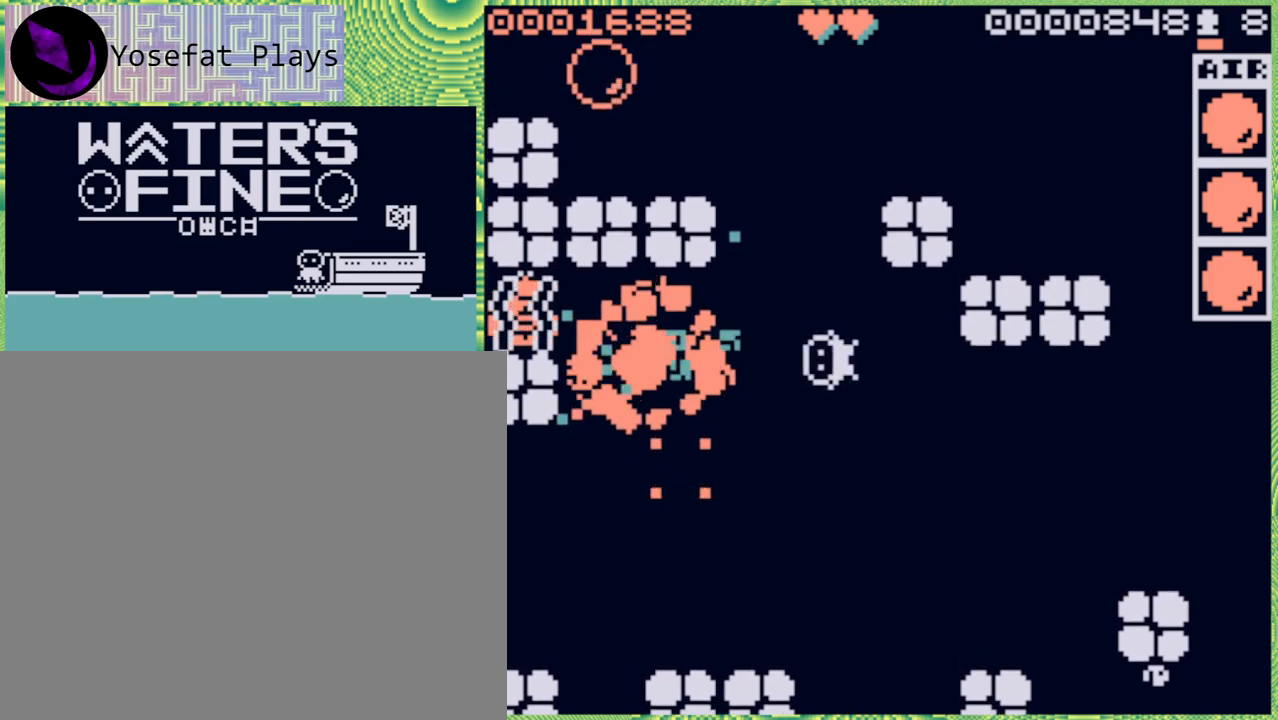
{"buttons": [], "left_stick": "center", "right_stick": "center", "events": [[50, "X", "down"], [167, "X", "up"]]}
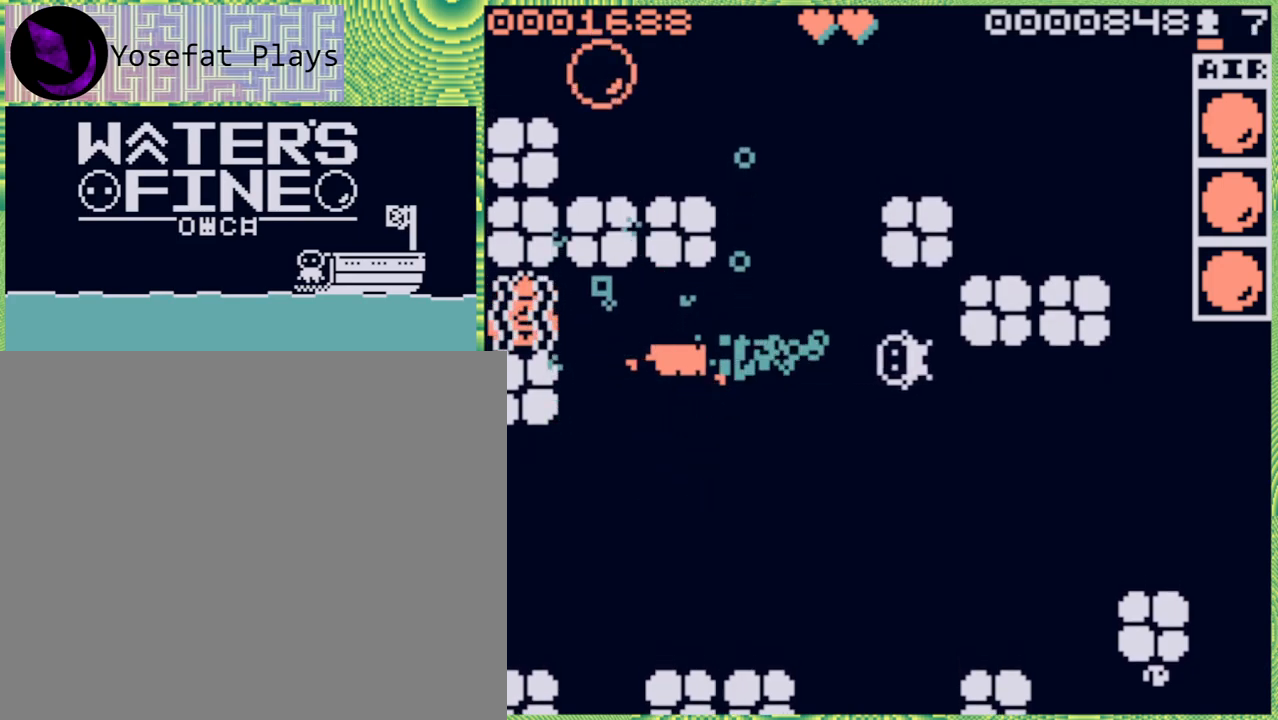
{"buttons": [], "left_stick": "left", "right_stick": "center", "events": [[433, "left_stick", "left"]]}
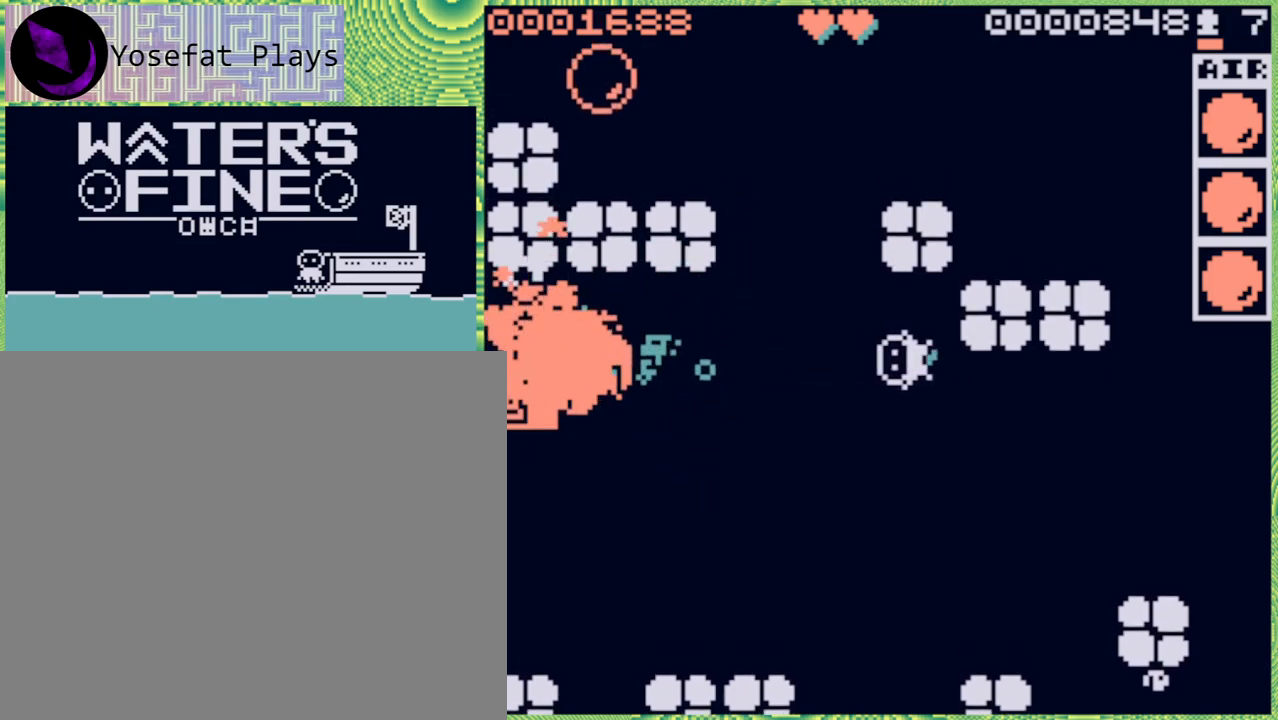
{"buttons": [], "left_stick": "left", "right_stick": "center", "events": [[50, "B", "down"], [133, "B", "up"], [217, "B", "down"], [350, "B", "up"]]}
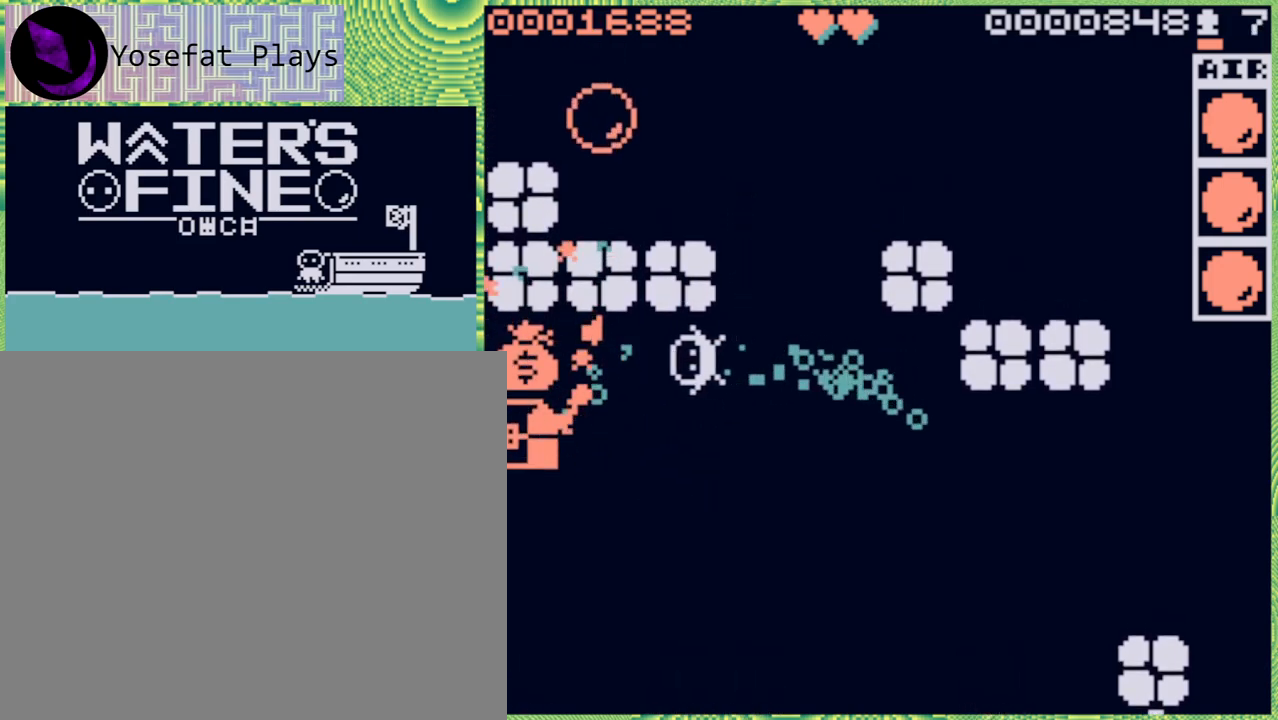
{"buttons": [], "left_stick": "down", "right_stick": "center", "events": [[283, "B", "down"], [350, "B", "up"], [433, "left_stick", "down"]]}
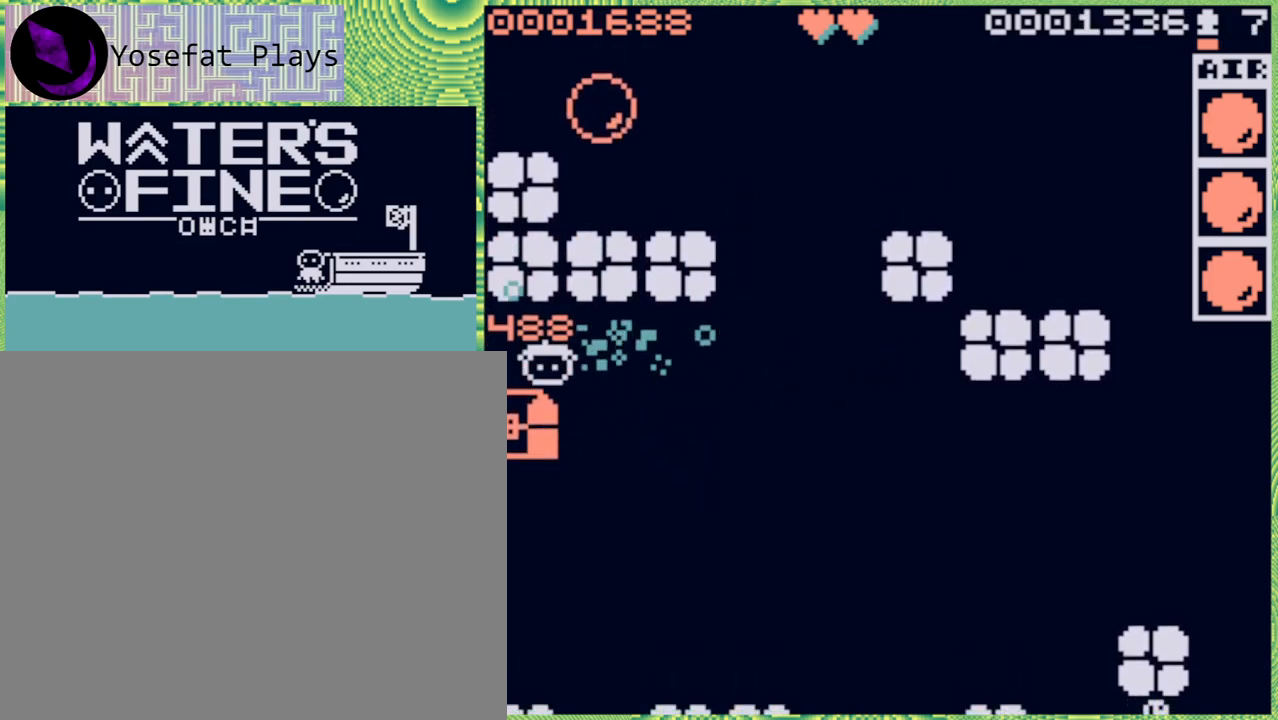
{"buttons": [], "left_stick": "right", "right_stick": "center", "events": [[83, "B", "down"], [150, "left_stick", "down-right"], [200, "B", "up"], [250, "B", "down"], [400, "B", "up"], [400, "left_stick", "right"]]}
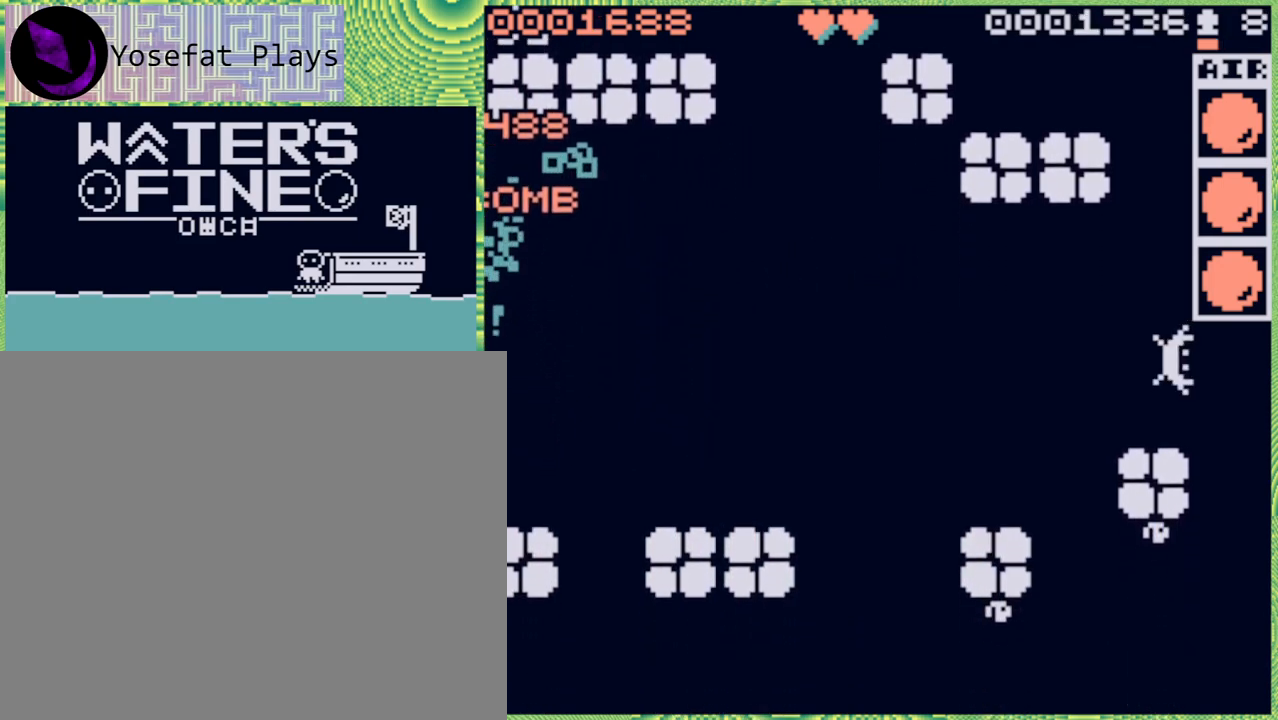
{"buttons": [], "left_stick": "right", "right_stick": "center", "events": [[50, "B", "down"], [167, "B", "up"], [350, "B", "down"], [483, "B", "up"]]}
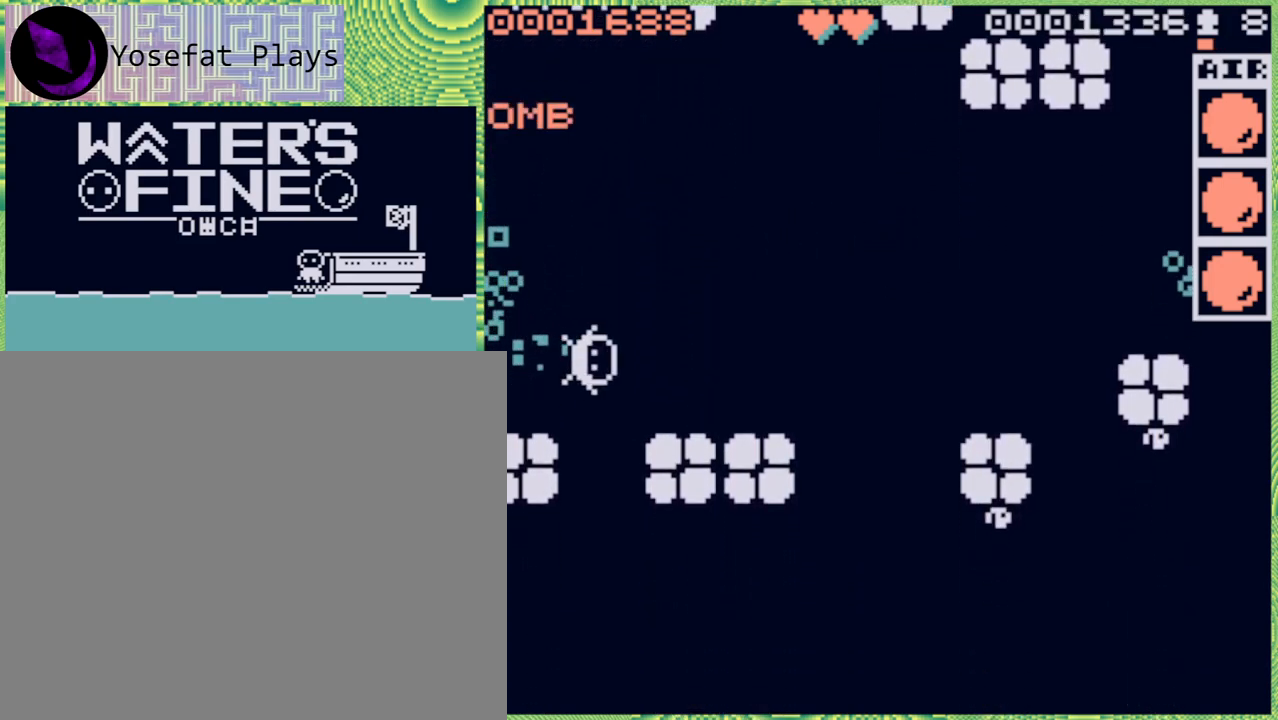
{"buttons": [], "left_stick": "center", "right_stick": "center", "events": [[300, "left_stick", "center"]]}
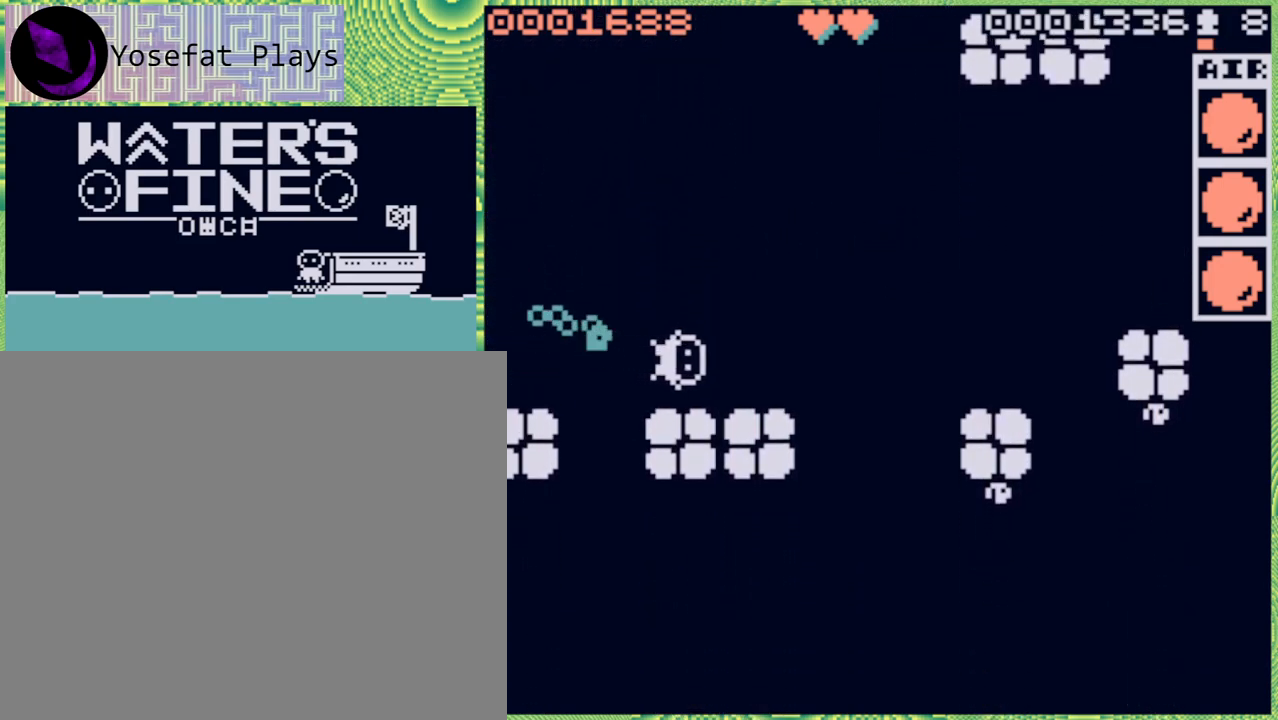
{"buttons": [], "left_stick": "right", "right_stick": "center", "events": [[83, "left_stick", "right"], [283, "B", "down"], [383, "B", "up"]]}
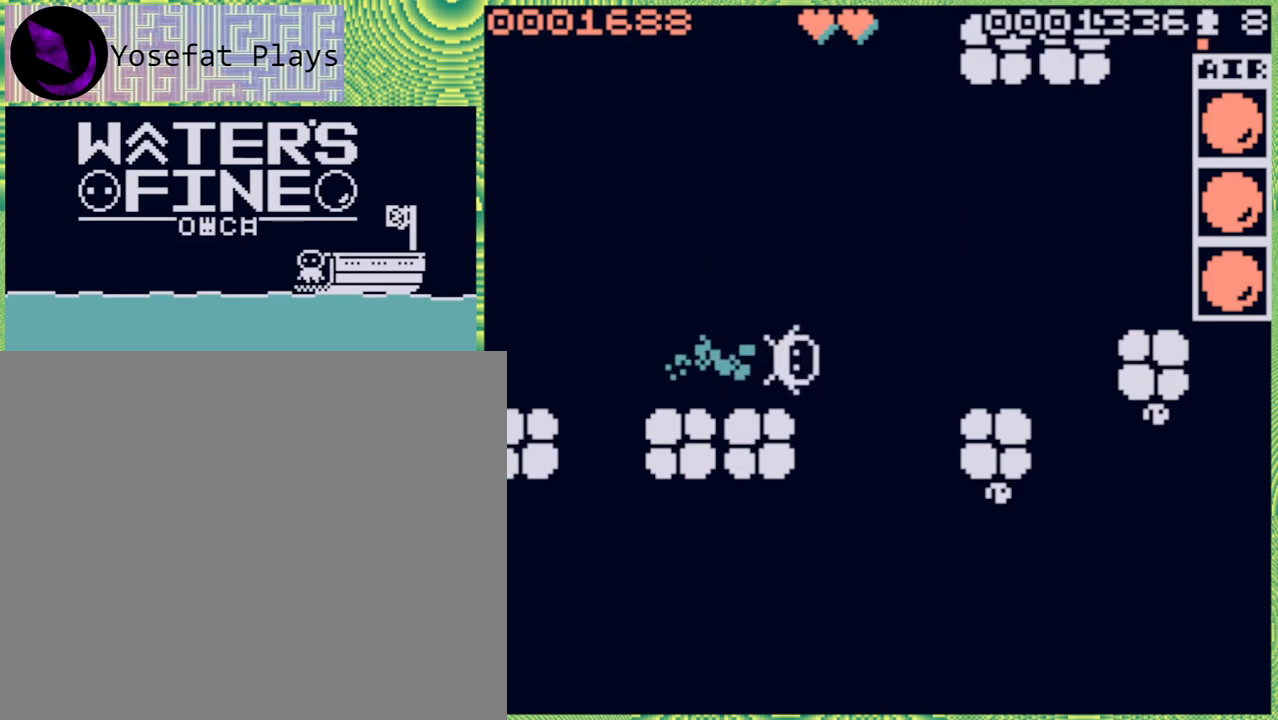
{"buttons": [], "left_stick": "down", "right_stick": "center", "events": [[33, "left_stick", "down"], [100, "B", "down"], [200, "B", "up"], [250, "B", "down"], [383, "B", "up"]]}
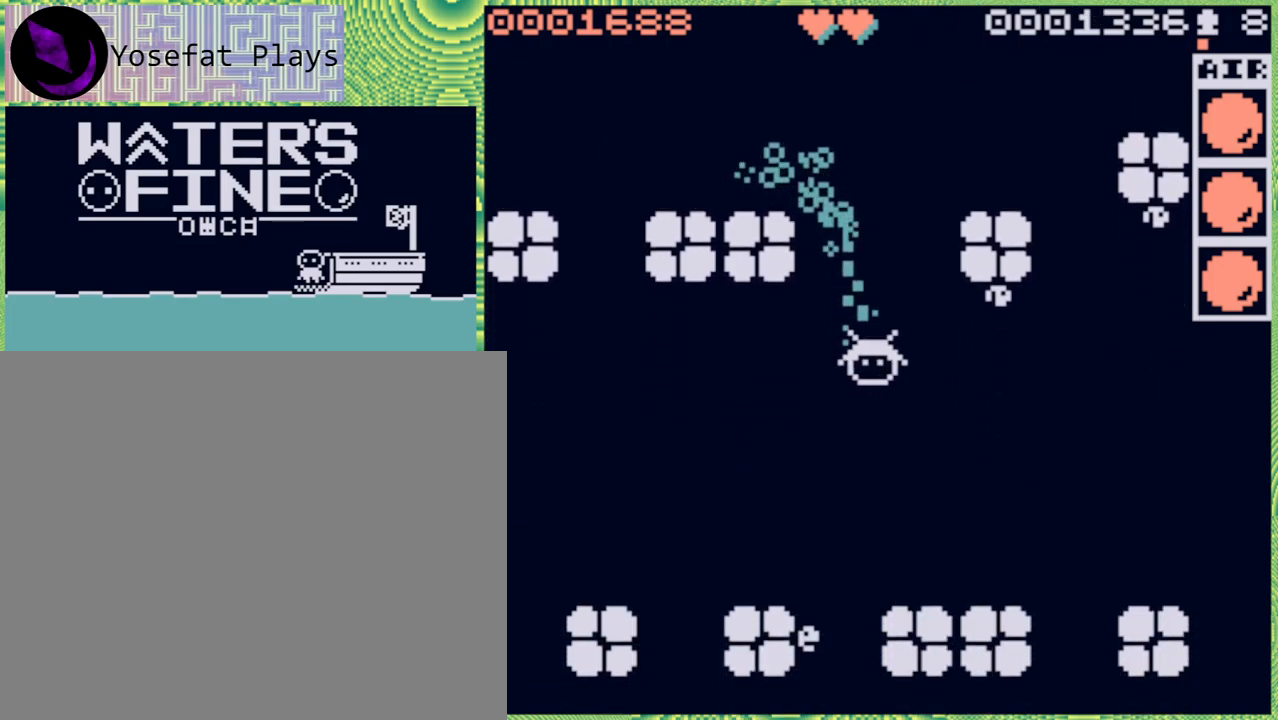
{"buttons": [], "left_stick": "left", "right_stick": "center", "events": [[33, "left_stick", "down-left"], [433, "left_stick", "left"]]}
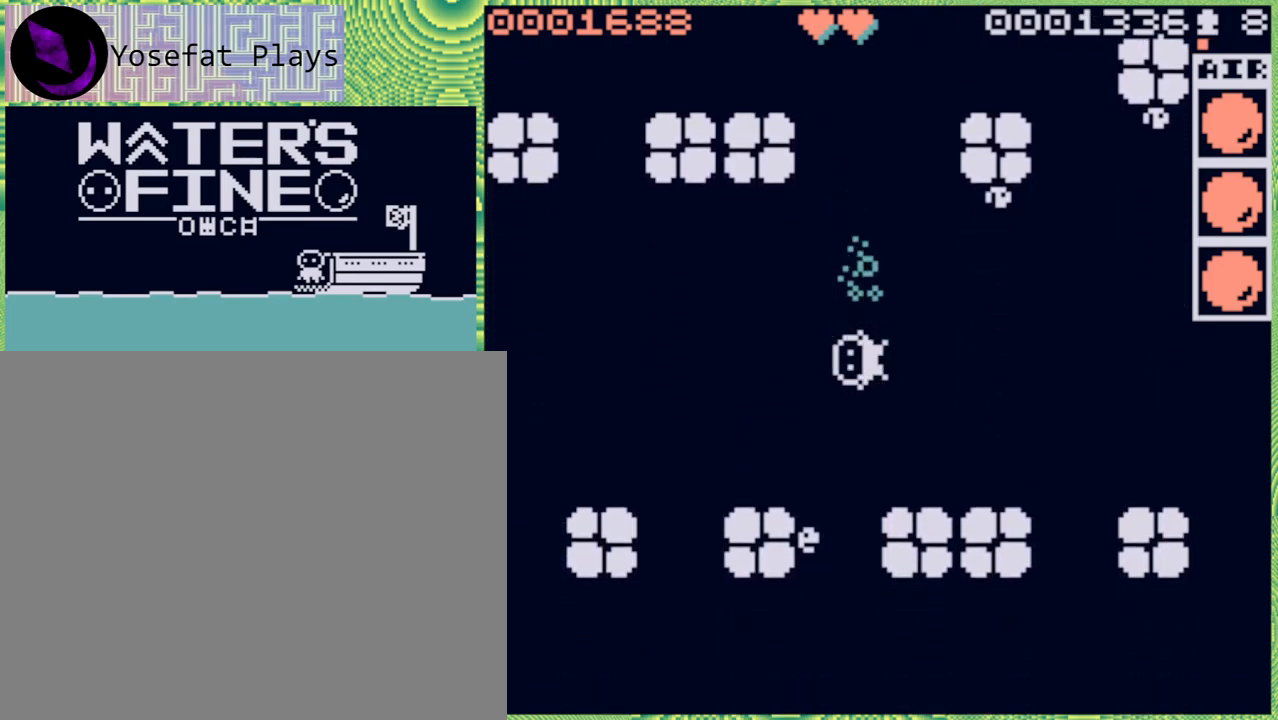
{"buttons": ["B"], "left_stick": "left", "right_stick": "center", "events": [[433, "B", "down"]]}
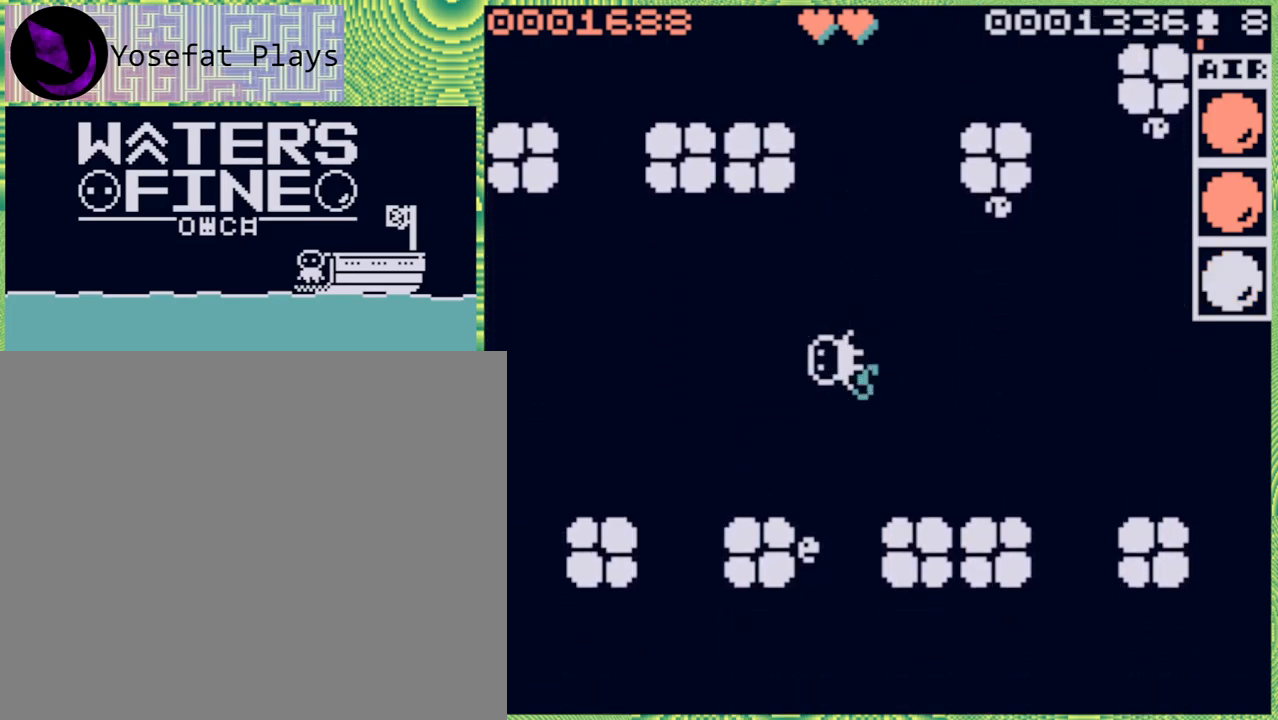
{"buttons": [], "left_stick": "center", "right_stick": "center", "events": [[17, "B", "up"], [100, "left_stick", "center"], [267, "left_stick", "down"], [317, "X", "down"], [383, "X", "up"], [383, "left_stick", "center"]]}
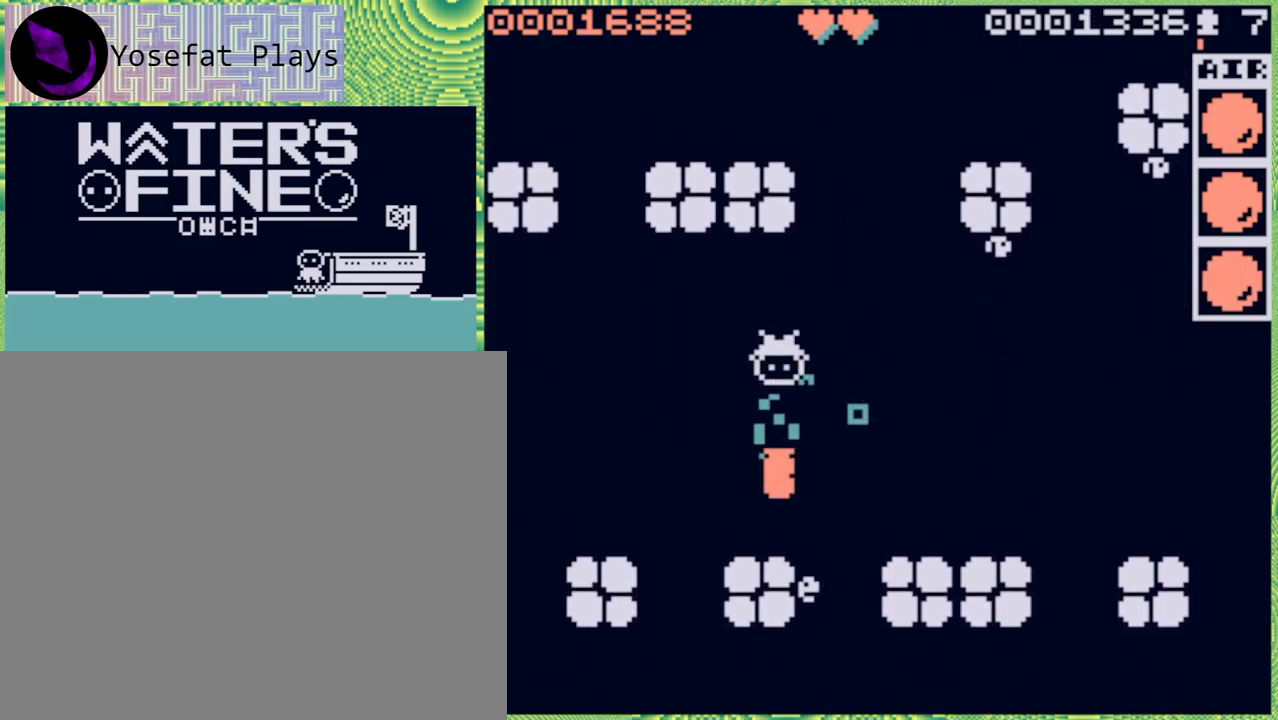
{"buttons": [], "left_stick": "center", "right_stick": "center", "events": []}
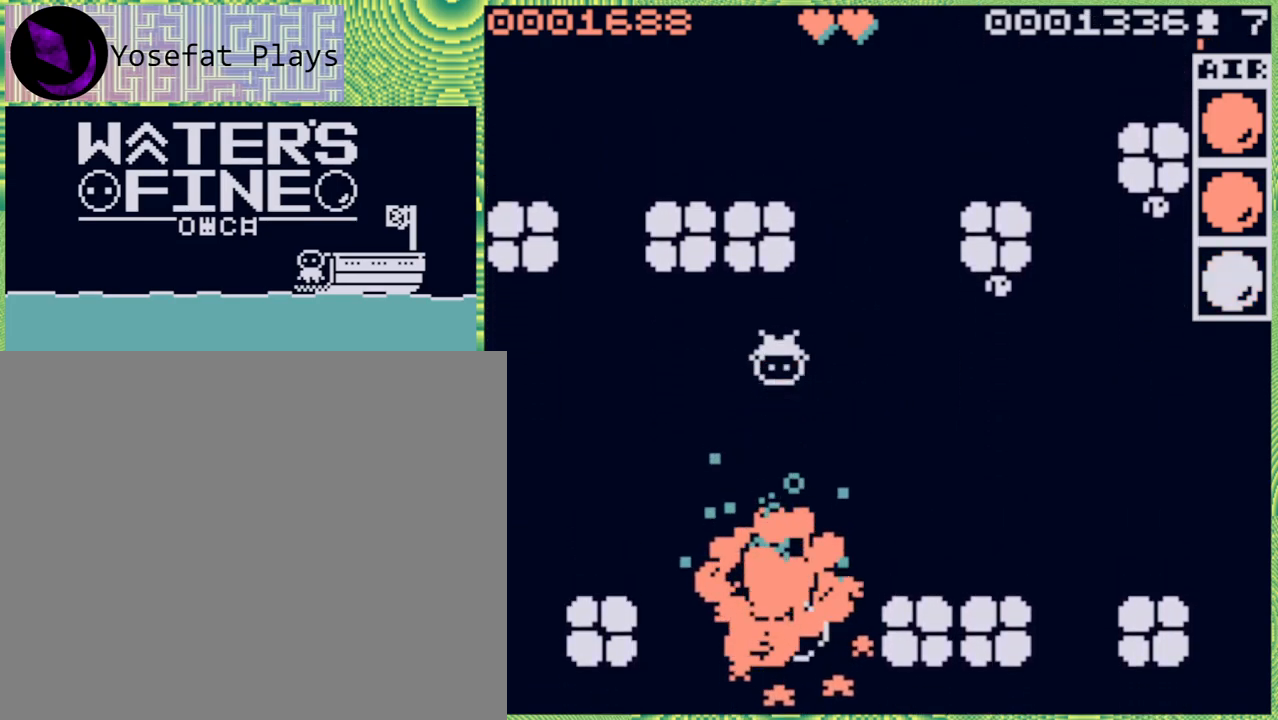
{"buttons": [], "left_stick": "down", "right_stick": "center", "events": [[33, "left_stick", "down"], [167, "B", "down"], [267, "B", "up"], [333, "B", "down"], [467, "B", "up"]]}
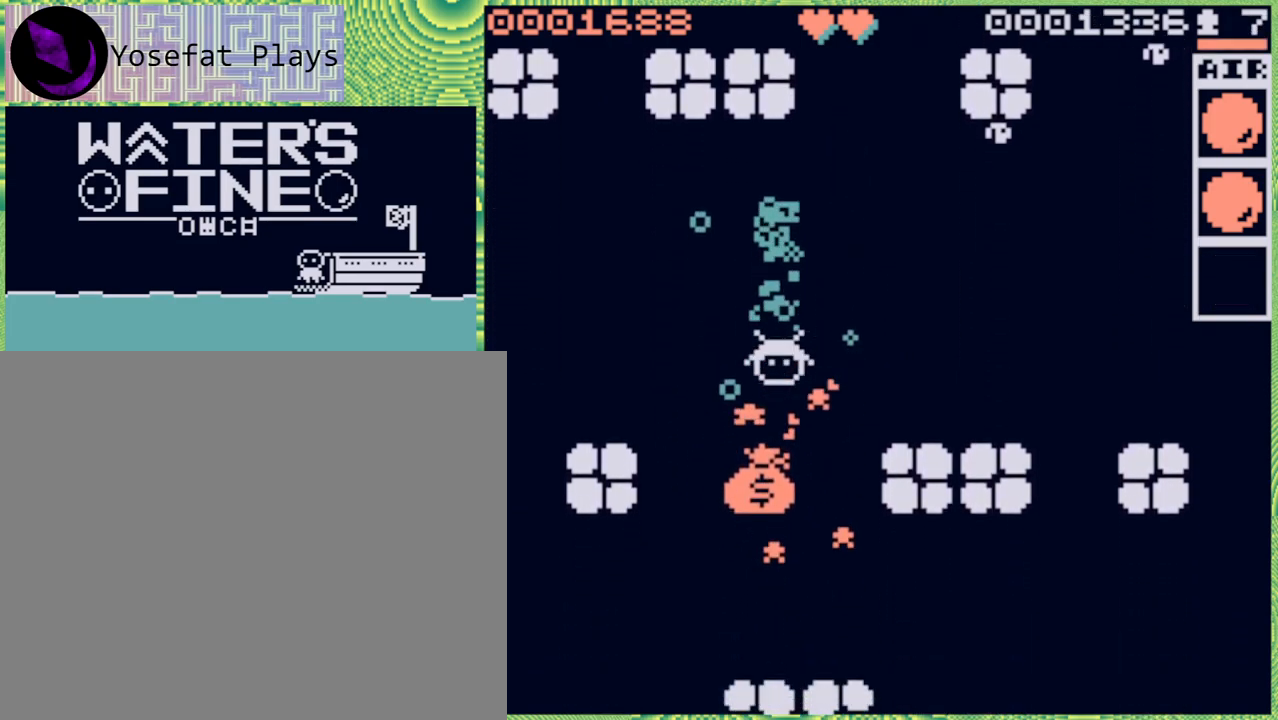
{"buttons": [], "left_stick": "down", "right_stick": "center", "events": []}
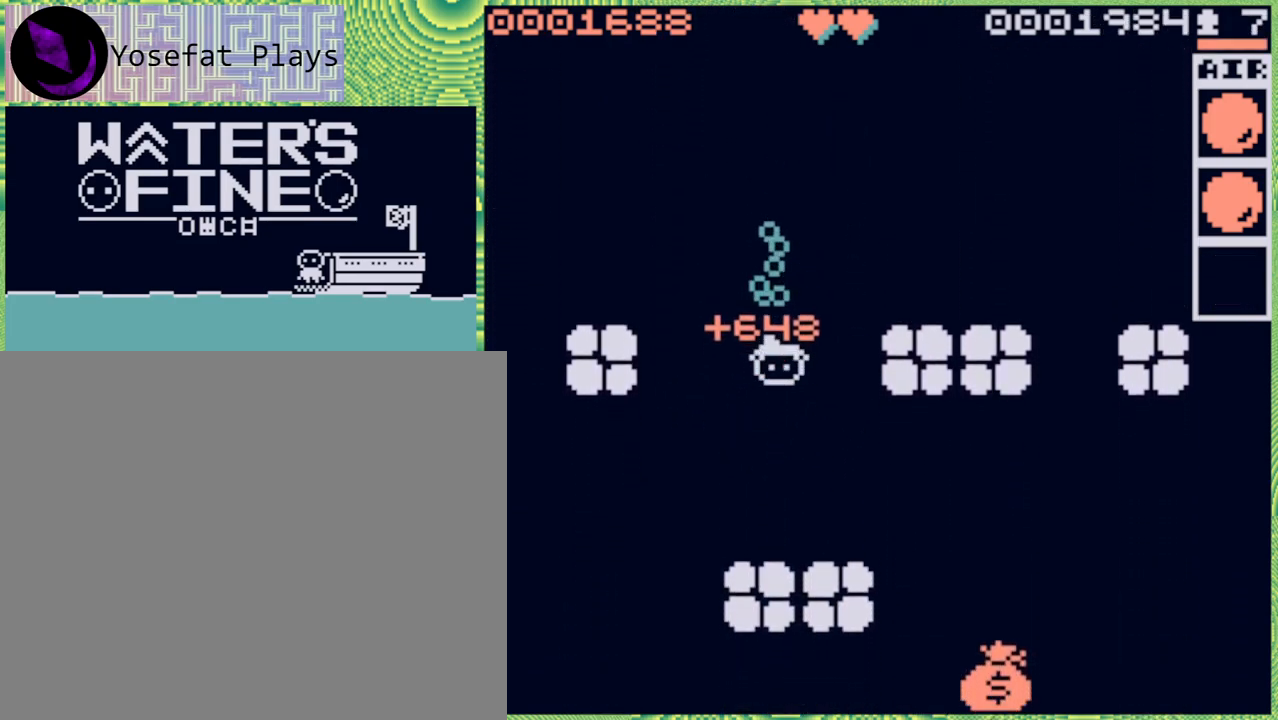
{"buttons": ["B"], "left_stick": "right", "right_stick": "center", "events": [[183, "B", "down"], [317, "B", "up"], [450, "left_stick", "right"], [483, "B", "down"]]}
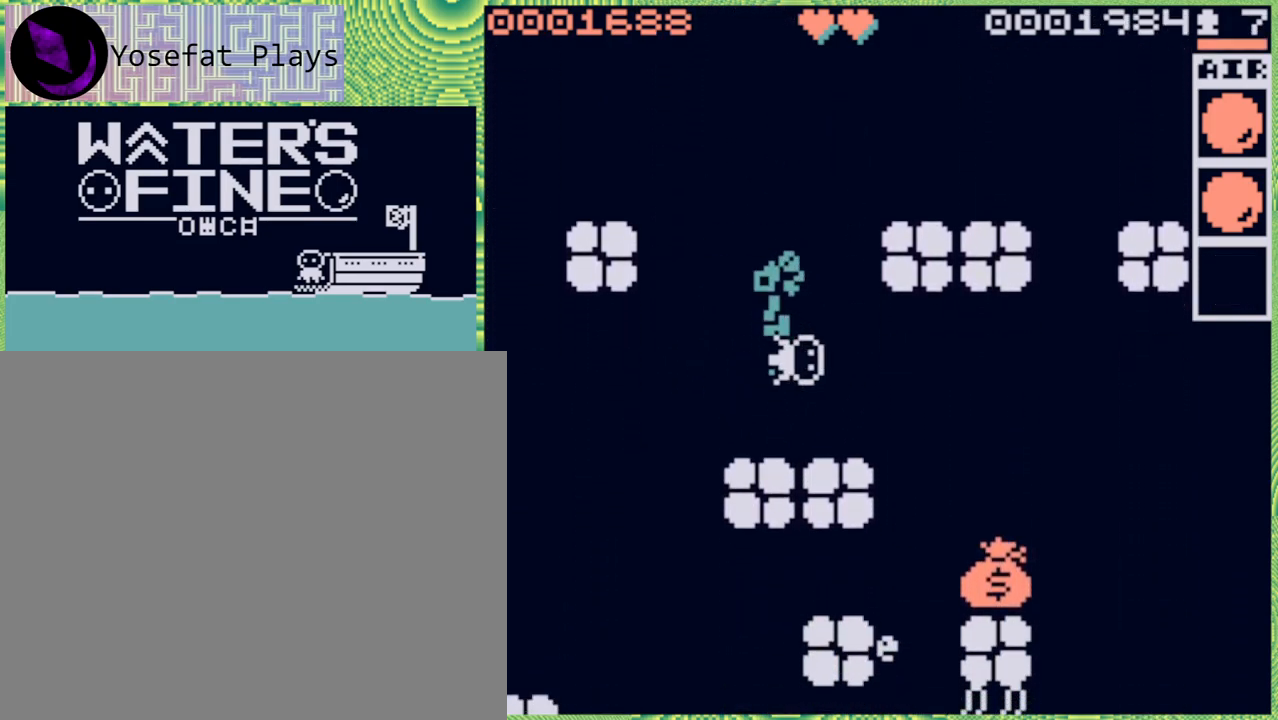
{"buttons": ["B"], "left_stick": "down", "right_stick": "center", "events": [[117, "B", "up"], [167, "B", "down"], [283, "B", "up"], [367, "left_stick", "down"], [467, "B", "down"]]}
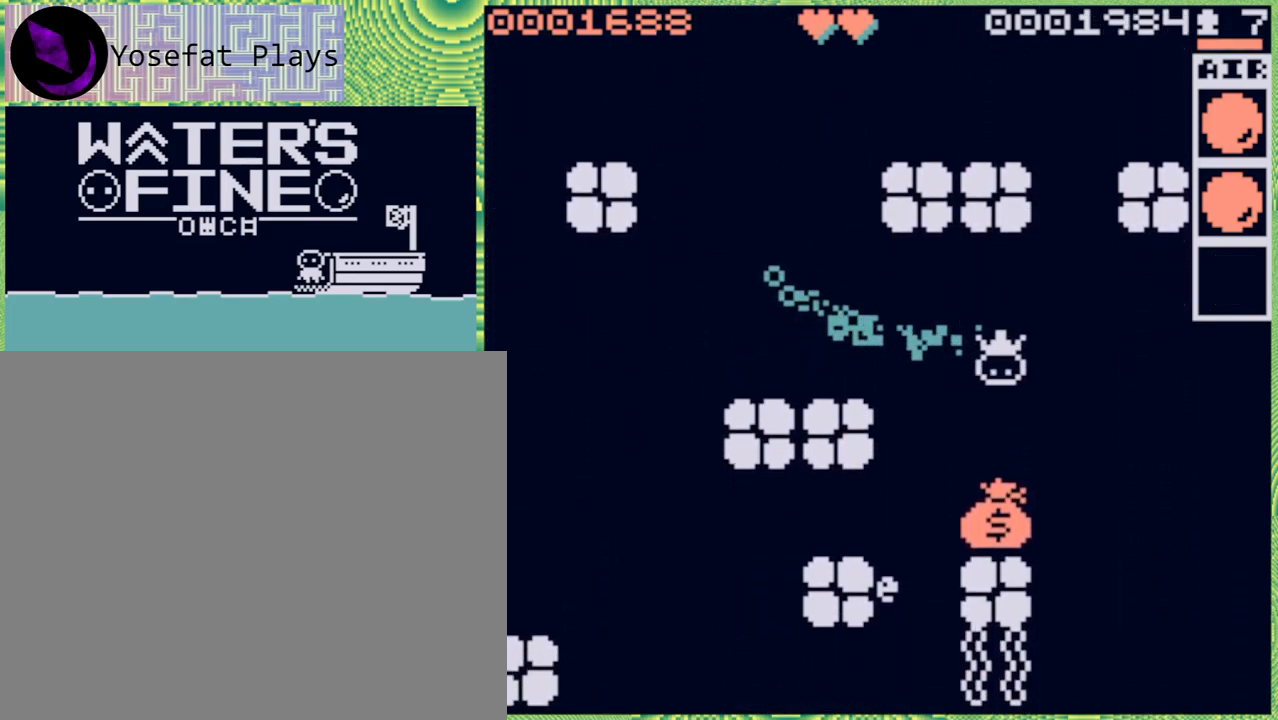
{"buttons": [], "left_stick": "left", "right_stick": "center", "events": [[83, "B", "up"], [333, "left_stick", "center"], [467, "left_stick", "left"]]}